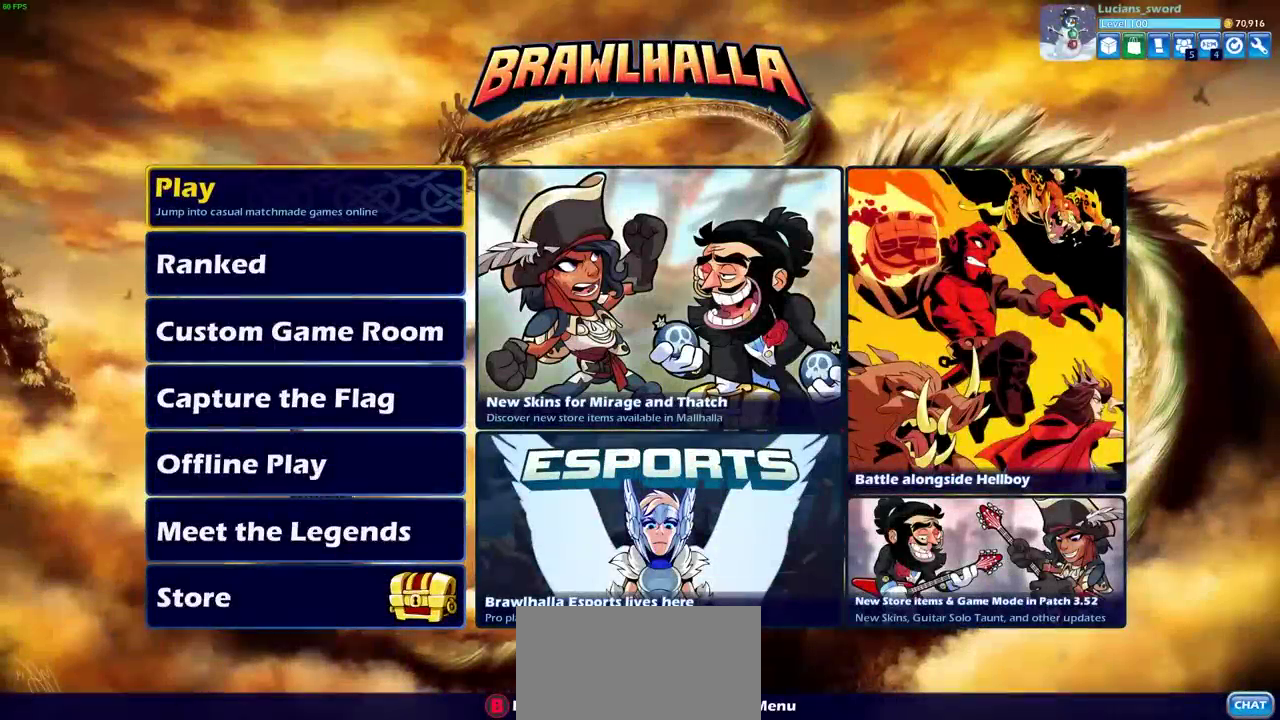
Gameplay with a controller (PlayStation layout); each line is a JSON object with the inputs held at the frame after it (dt_ms = milliseconds from this image to that frame). "events" lists button and stick changes between this image and that frame as [ms after this image, input, new state], when the widget could be followed in between. Not read: L1 L3 R3.
{"dt_ms": 500, "buttons": [], "left_stick": "center", "right_stick": "center", "events": []}
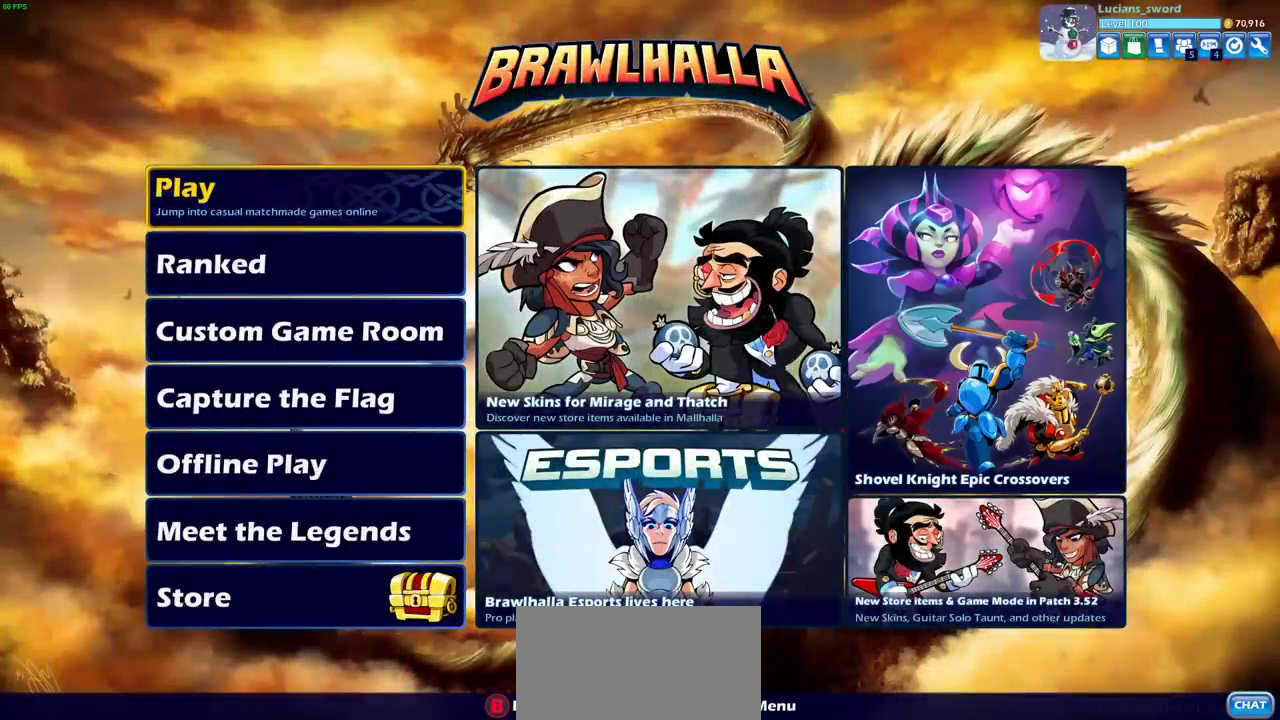
{"dt_ms": 500, "buttons": [], "left_stick": "center", "right_stick": "center", "events": []}
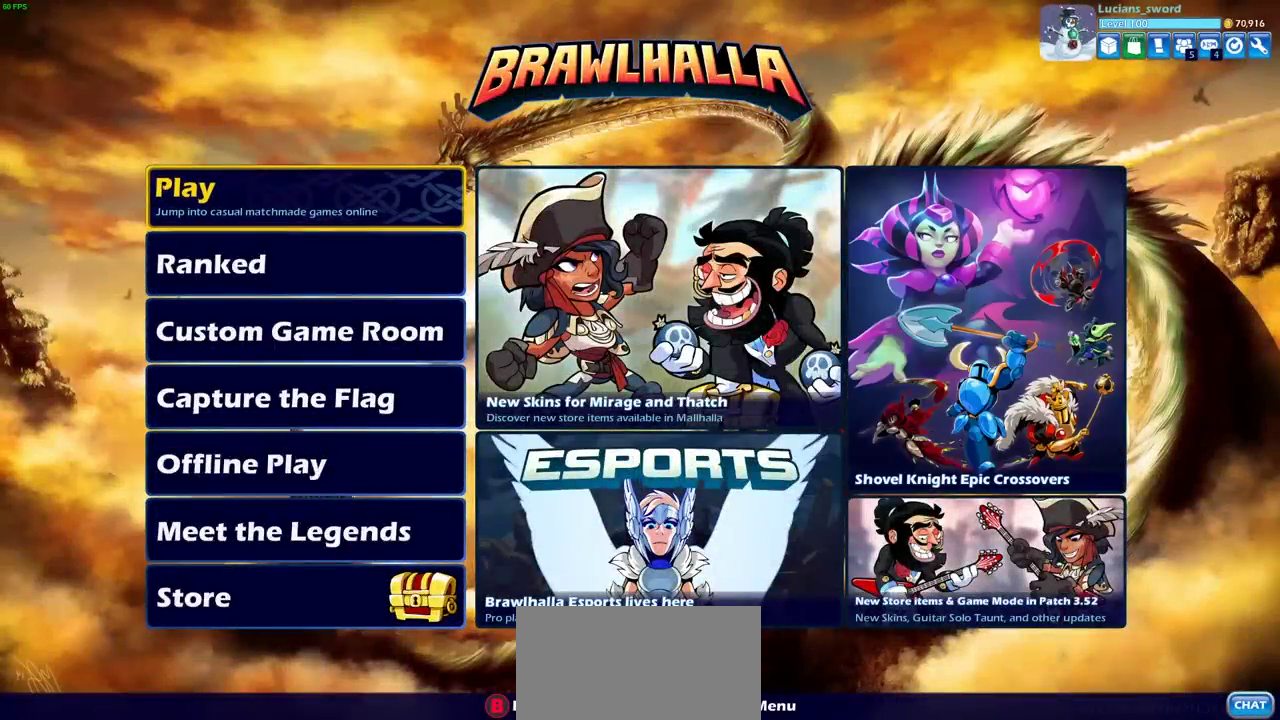
{"dt_ms": 500, "buttons": [], "left_stick": "center", "right_stick": "center", "events": []}
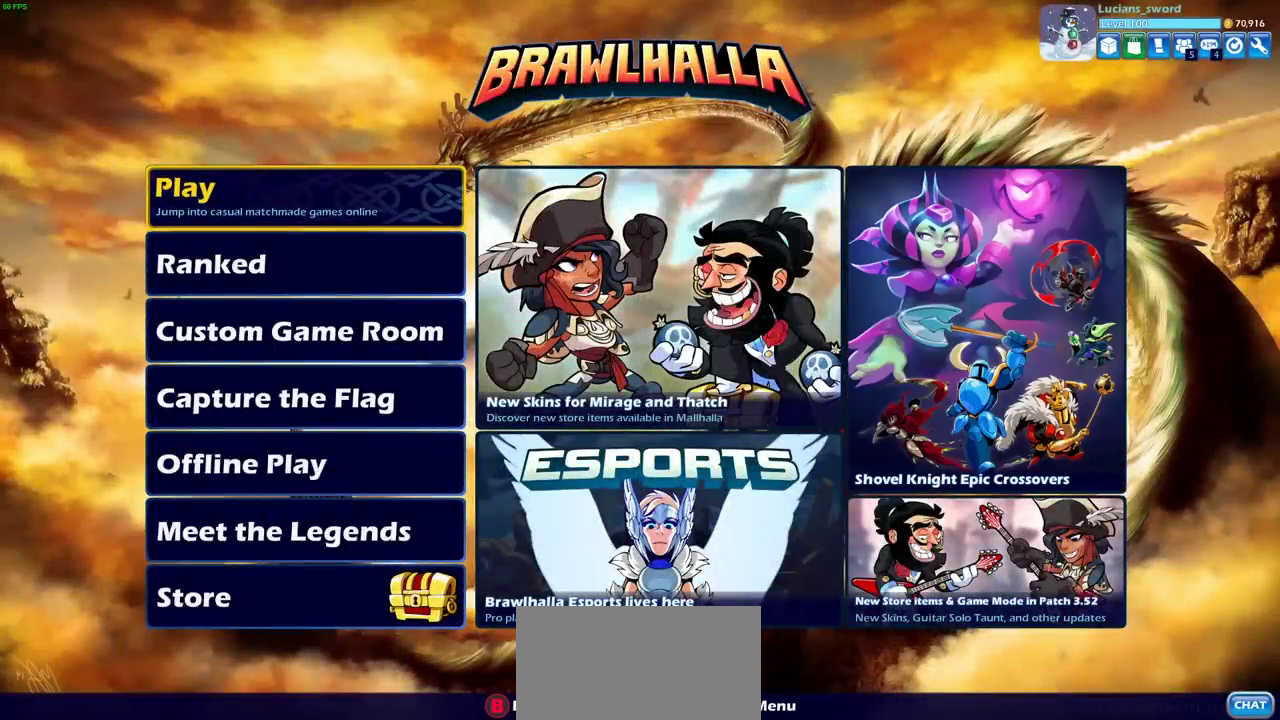
{"dt_ms": 500, "buttons": [], "left_stick": "center", "right_stick": "center", "events": []}
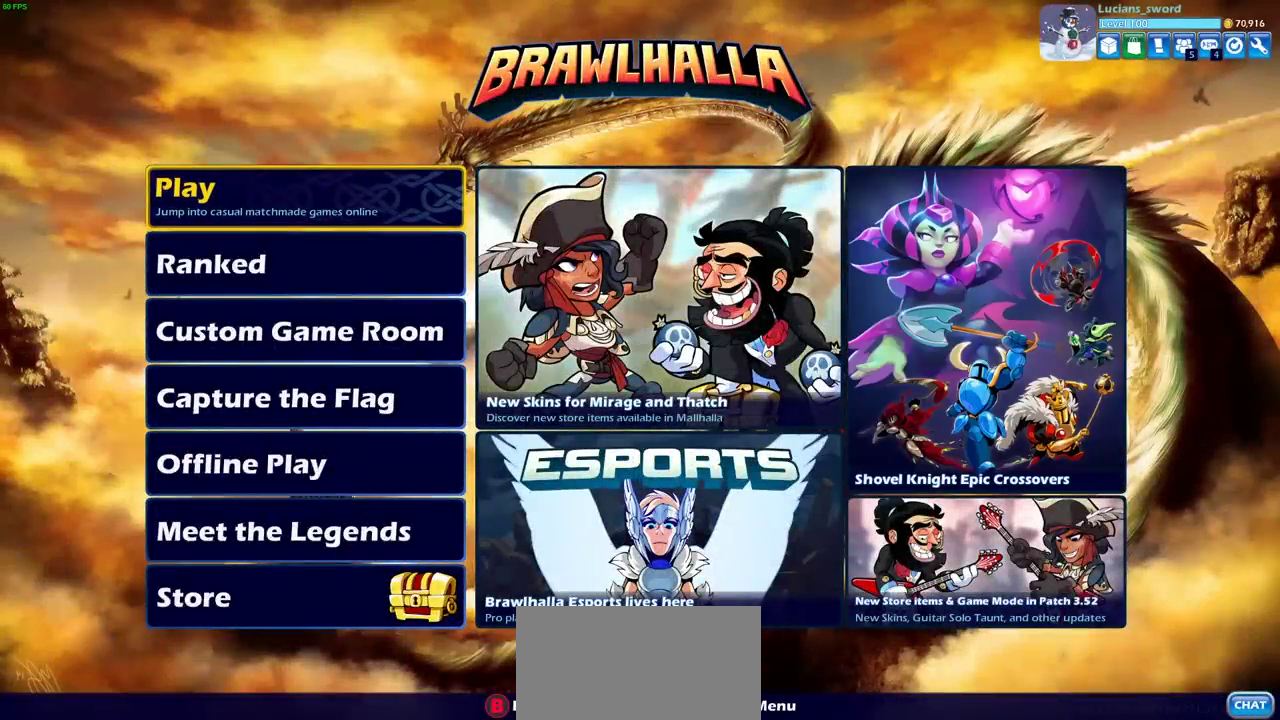
{"dt_ms": 500, "buttons": [], "left_stick": "center", "right_stick": "center", "events": []}
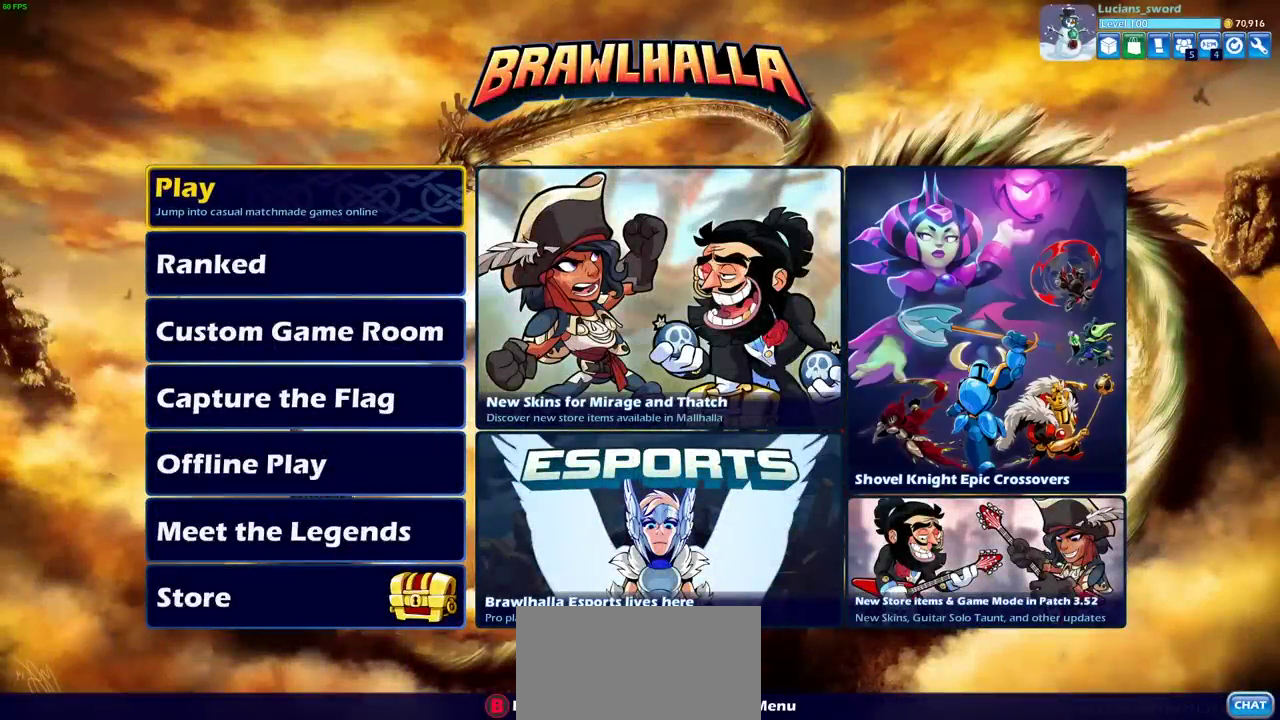
{"dt_ms": 500, "buttons": [], "left_stick": "center", "right_stick": "center", "events": []}
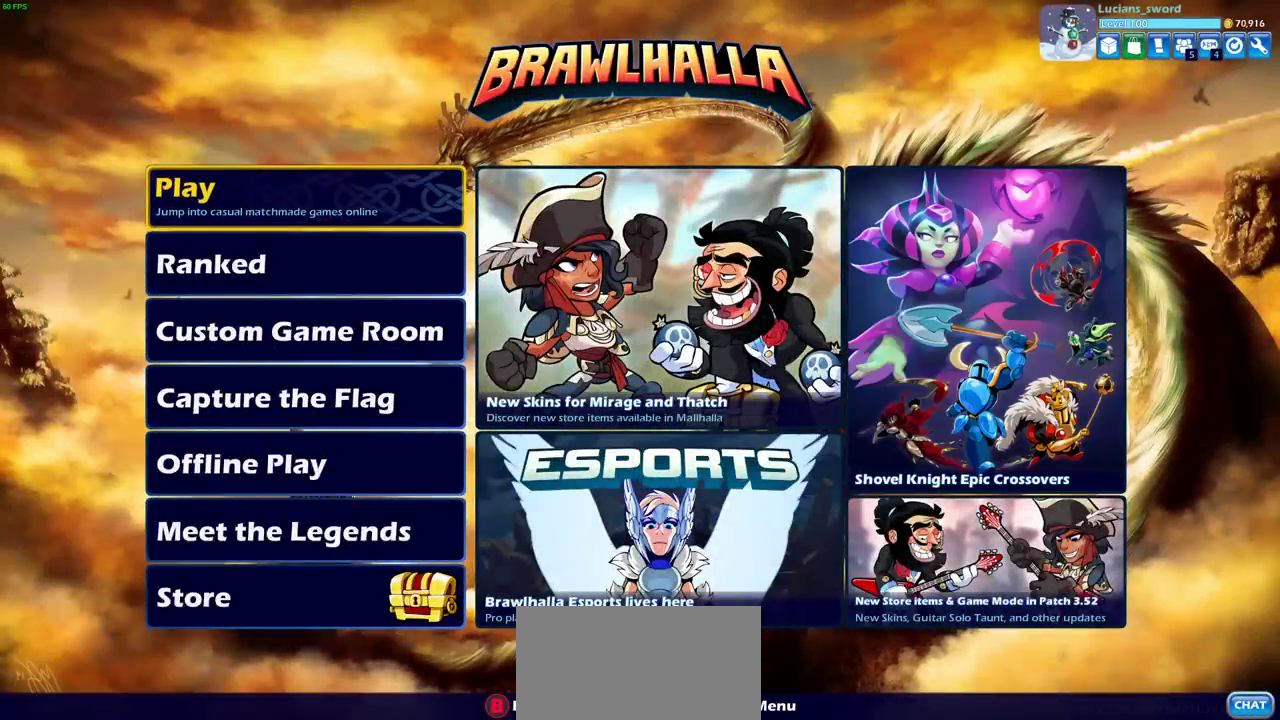
{"dt_ms": 500, "buttons": [], "left_stick": "center", "right_stick": "center", "events": []}
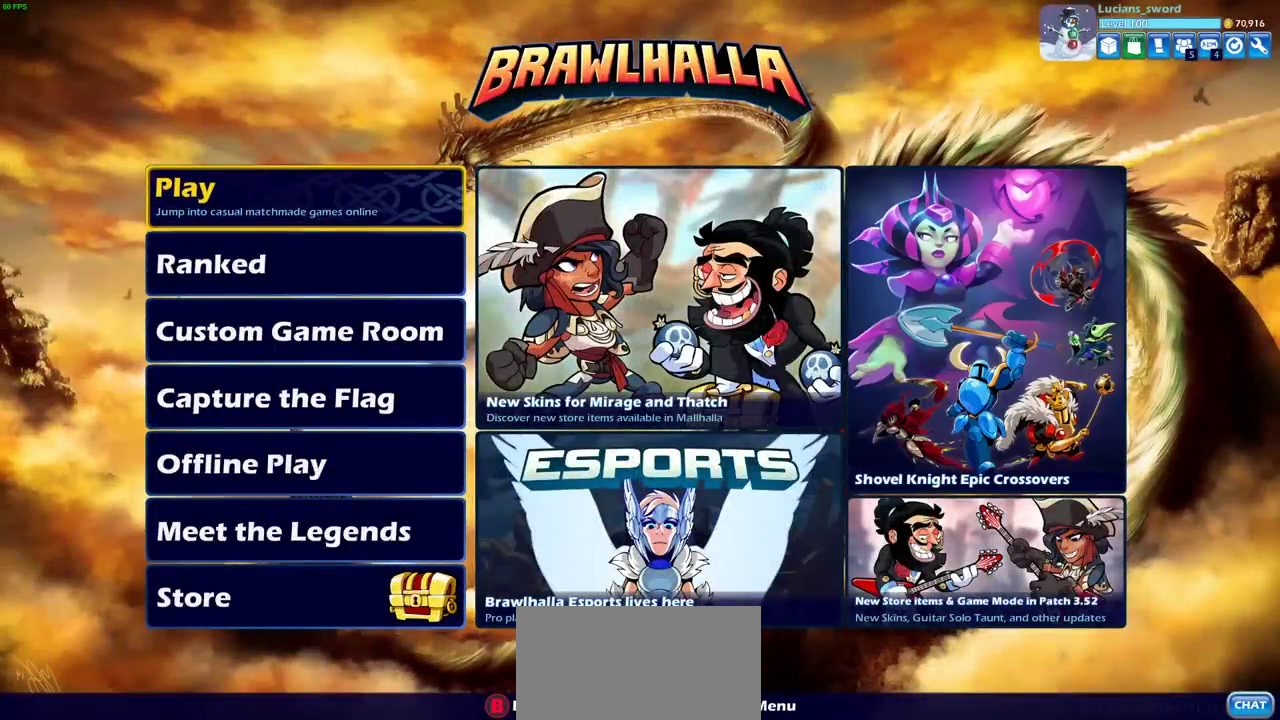
{"dt_ms": 400, "buttons": [], "left_stick": "center", "right_stick": "center", "events": [[233, "DPAD_RIGHT", "down"], [350, "DPAD_RIGHT", "up"]]}
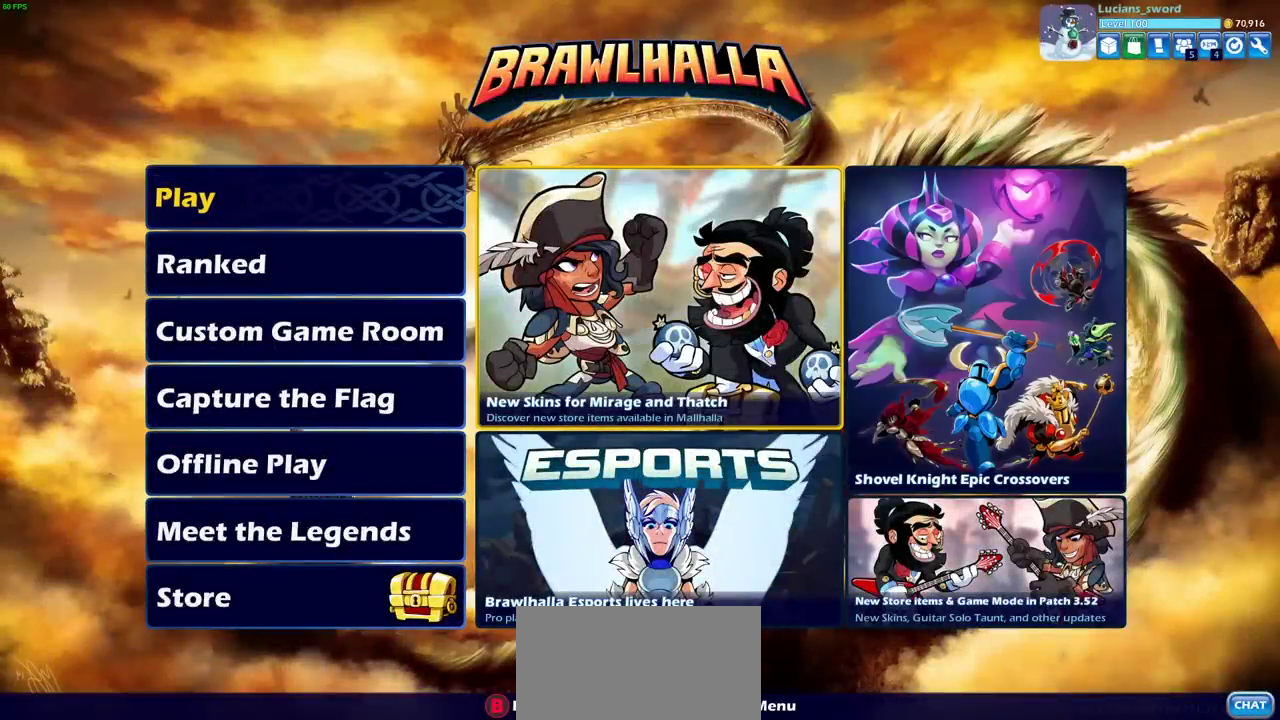
{"dt_ms": 600, "buttons": [], "left_stick": "center", "right_stick": "center", "events": []}
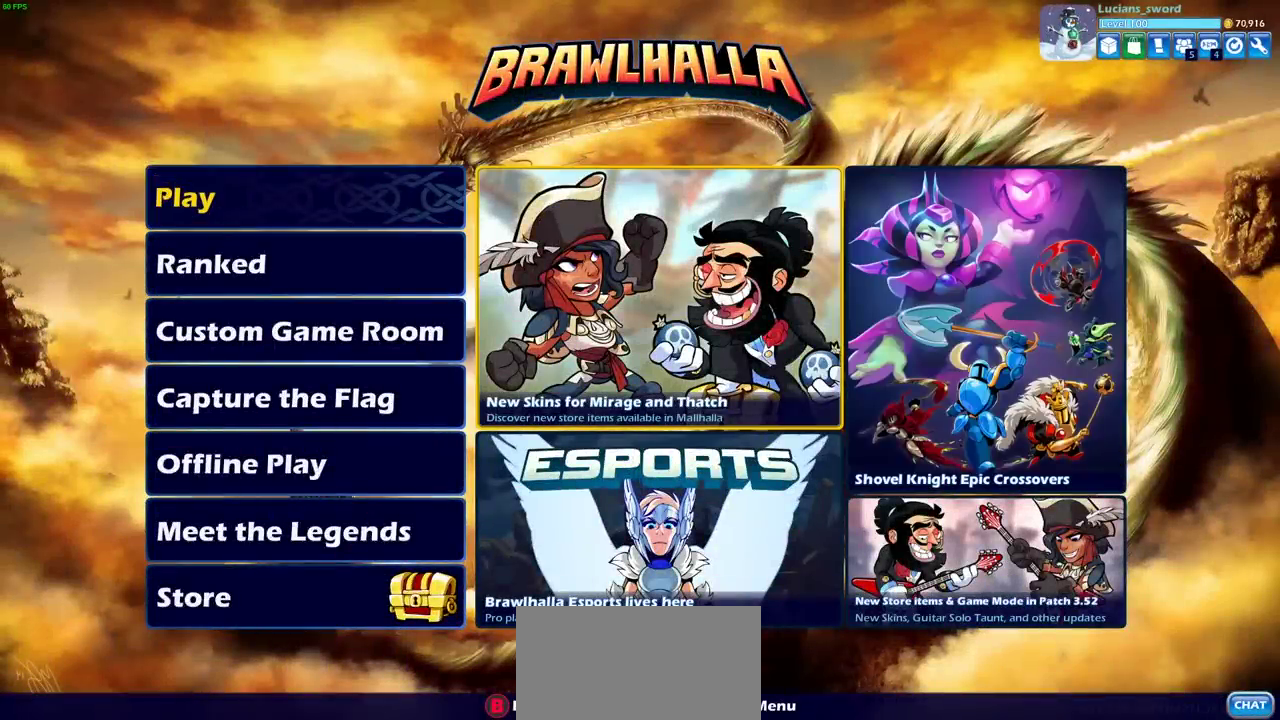
{"dt_ms": 500, "buttons": ["CROSS"], "left_stick": "center", "right_stick": "center", "events": [[483, "CROSS", "down"]]}
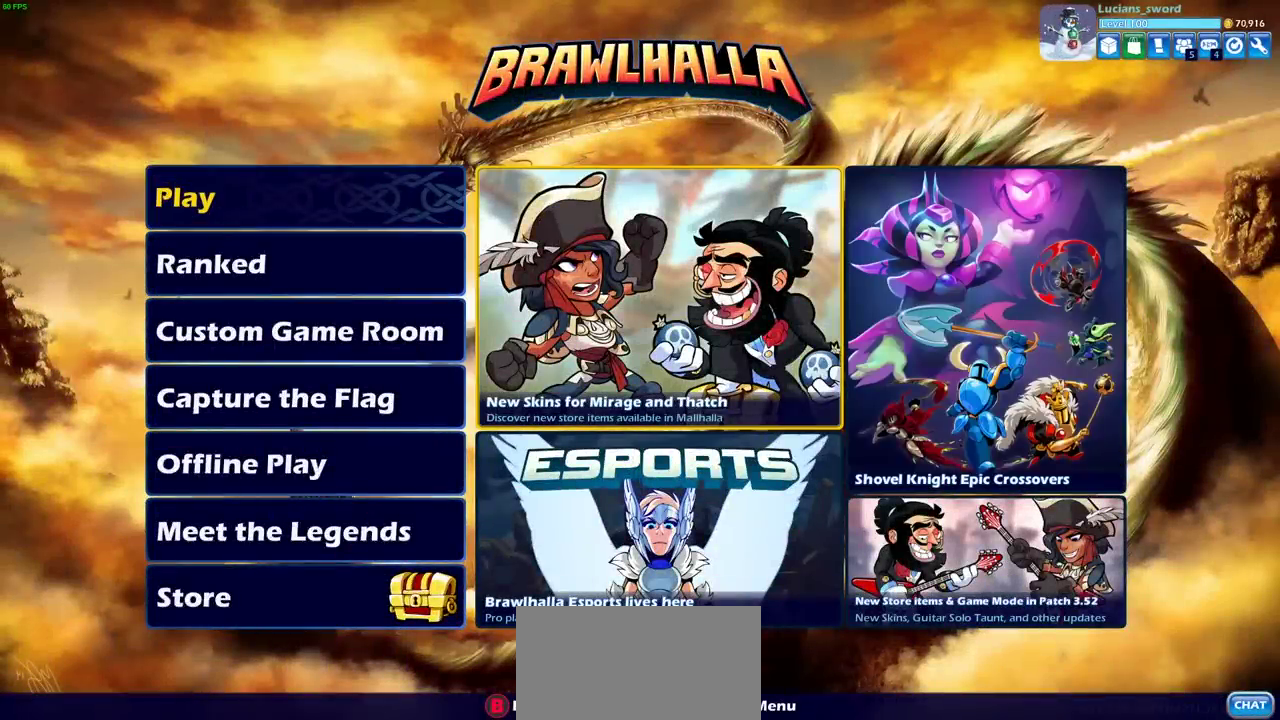
{"dt_ms": 500, "buttons": [], "left_stick": "center", "right_stick": "center", "events": [[50, "CROSS", "up"]]}
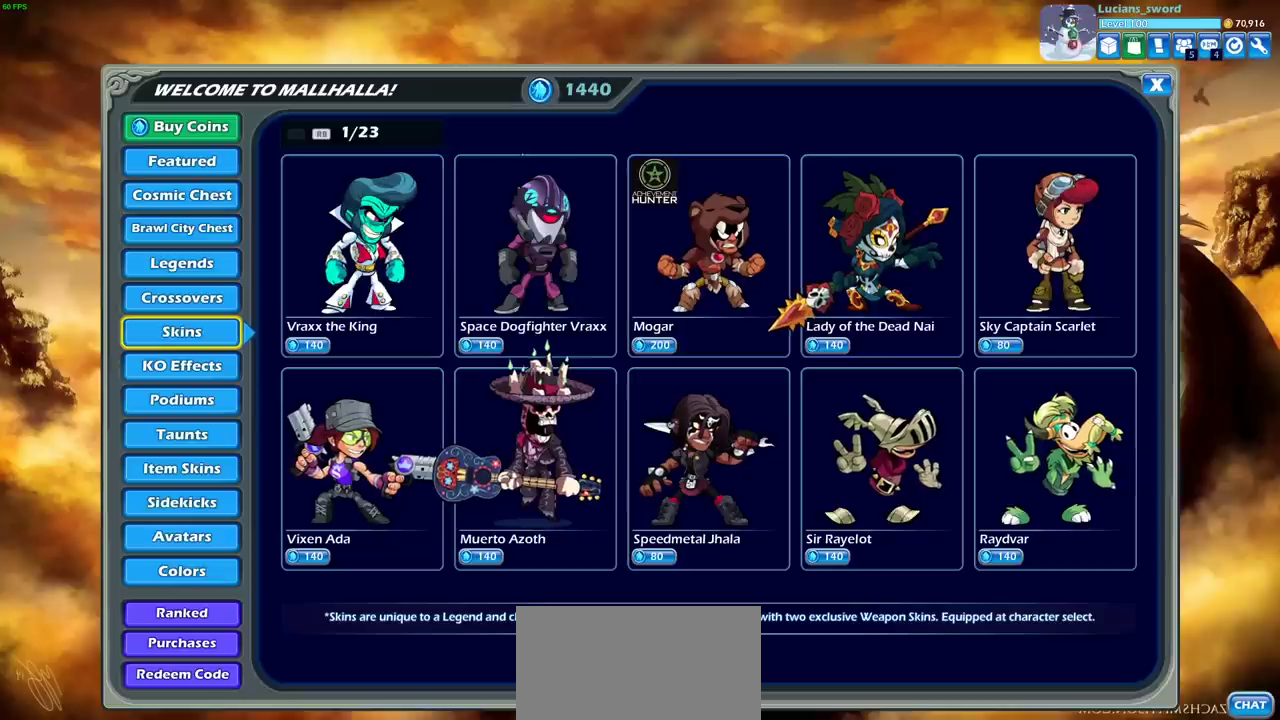
{"dt_ms": 500, "buttons": [], "left_stick": "center", "right_stick": "center", "events": [[133, "CIRCLE", "down"], [200, "CIRCLE", "up"]]}
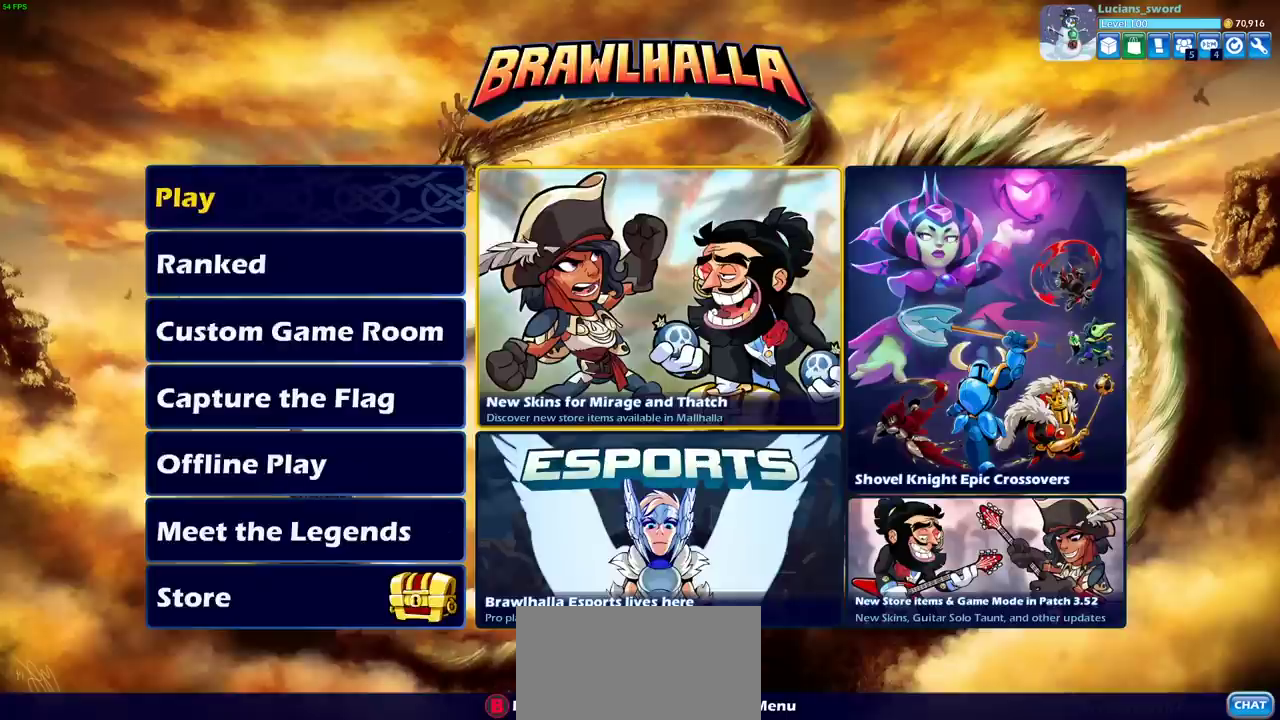
{"dt_ms": 500, "buttons": [], "left_stick": "center", "right_stick": "center", "events": []}
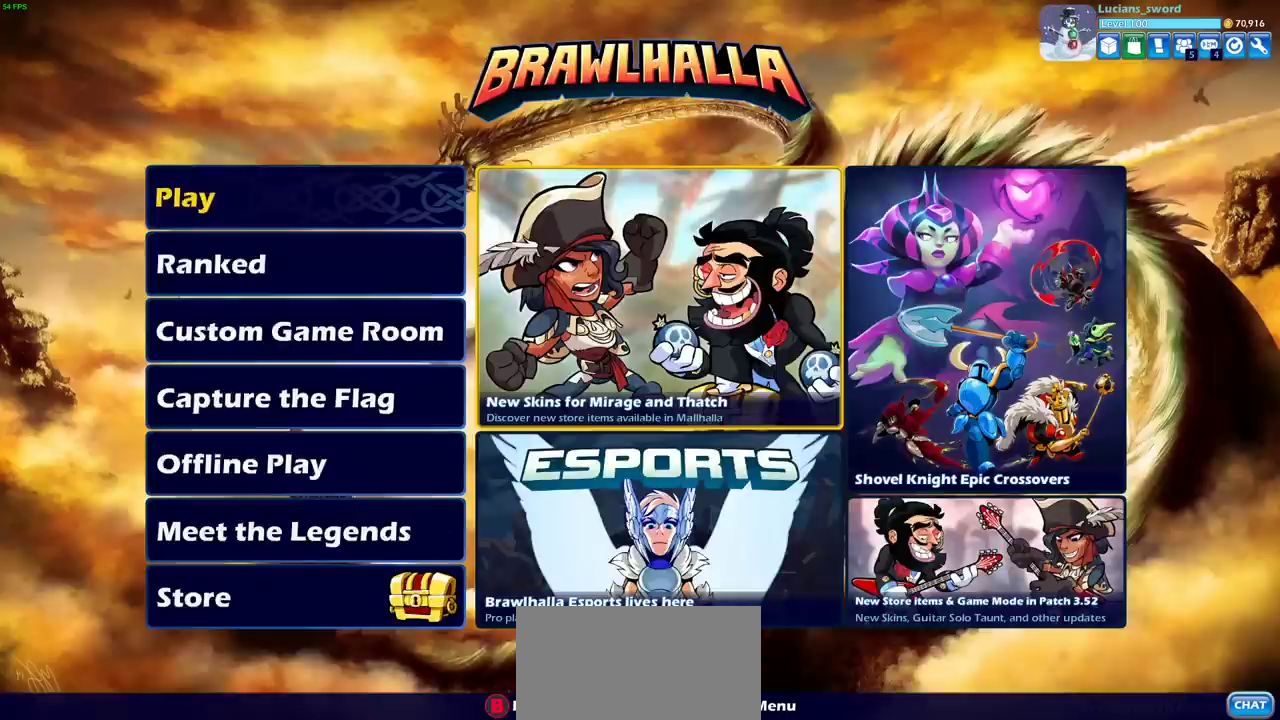
{"dt_ms": 600, "buttons": [], "left_stick": "center", "right_stick": "center", "events": [[200, "DPAD_DOWN", "down"], [283, "DPAD_DOWN", "up"], [450, "DPAD_RIGHT", "down"], [567, "DPAD_RIGHT", "up"]]}
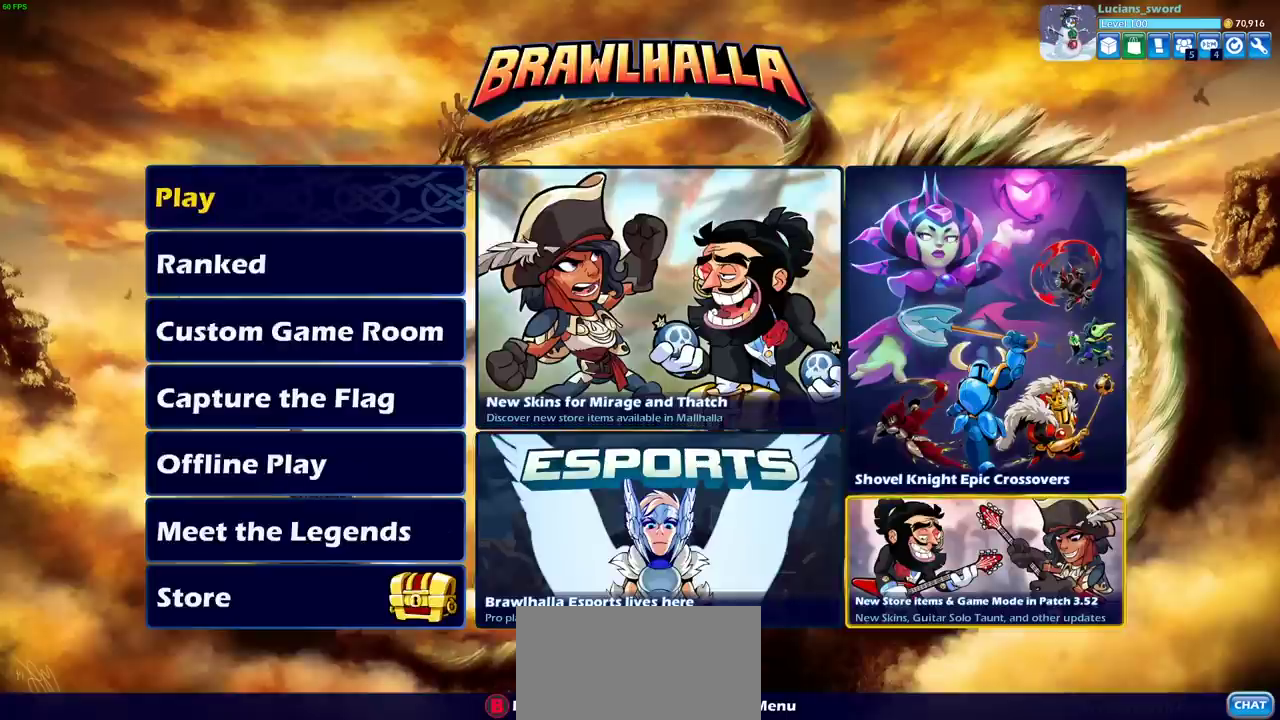
{"dt_ms": 400, "buttons": [], "left_stick": "center", "right_stick": "center", "events": [[67, "CROSS", "down"], [167, "CROSS", "up"]]}
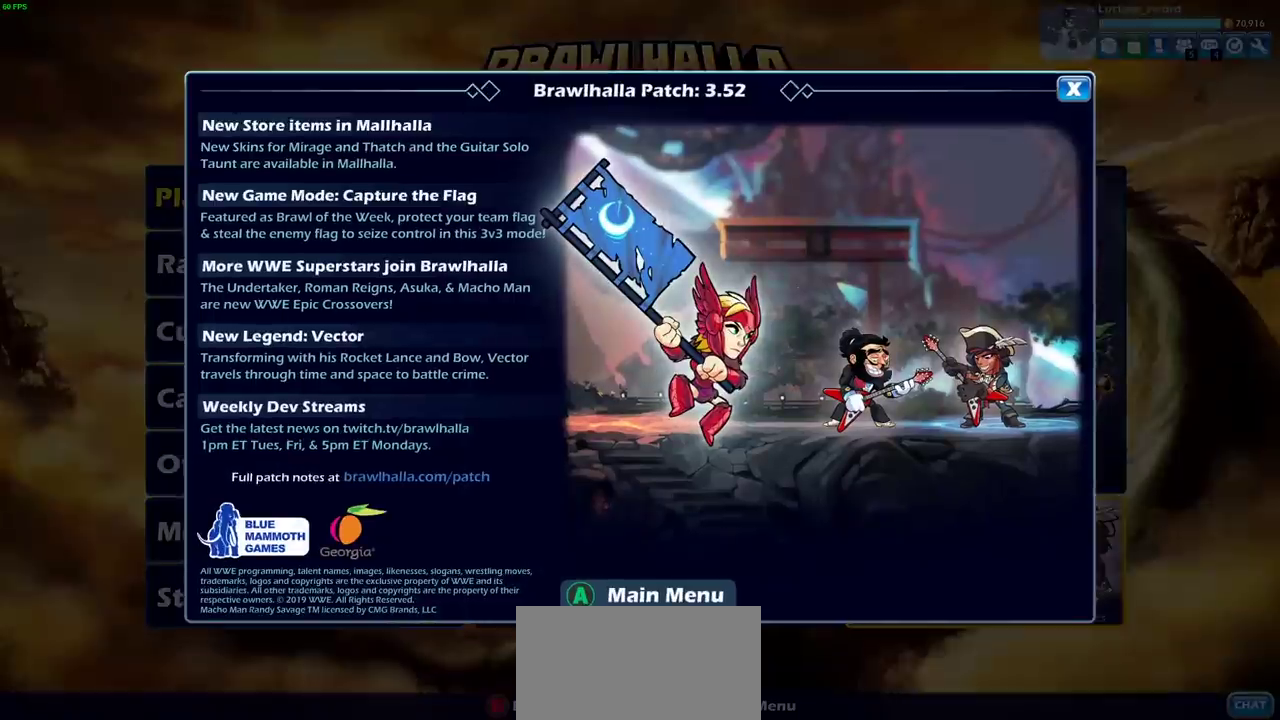
{"dt_ms": 500, "buttons": [], "left_stick": "center", "right_stick": "center", "events": []}
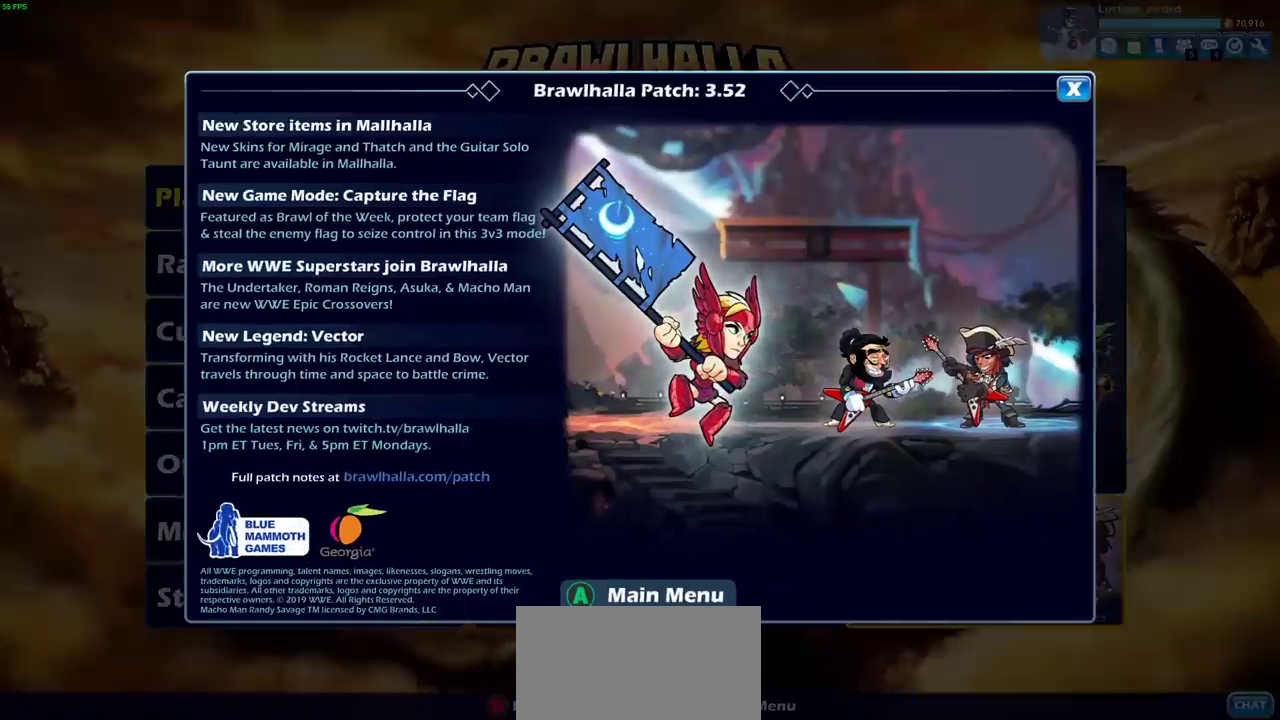
{"dt_ms": 600, "buttons": ["DPAD_UP"], "left_stick": "center", "right_stick": "center", "events": [[83, "CIRCLE", "down"], [200, "CIRCLE", "up"], [550, "DPAD_UP", "down"]]}
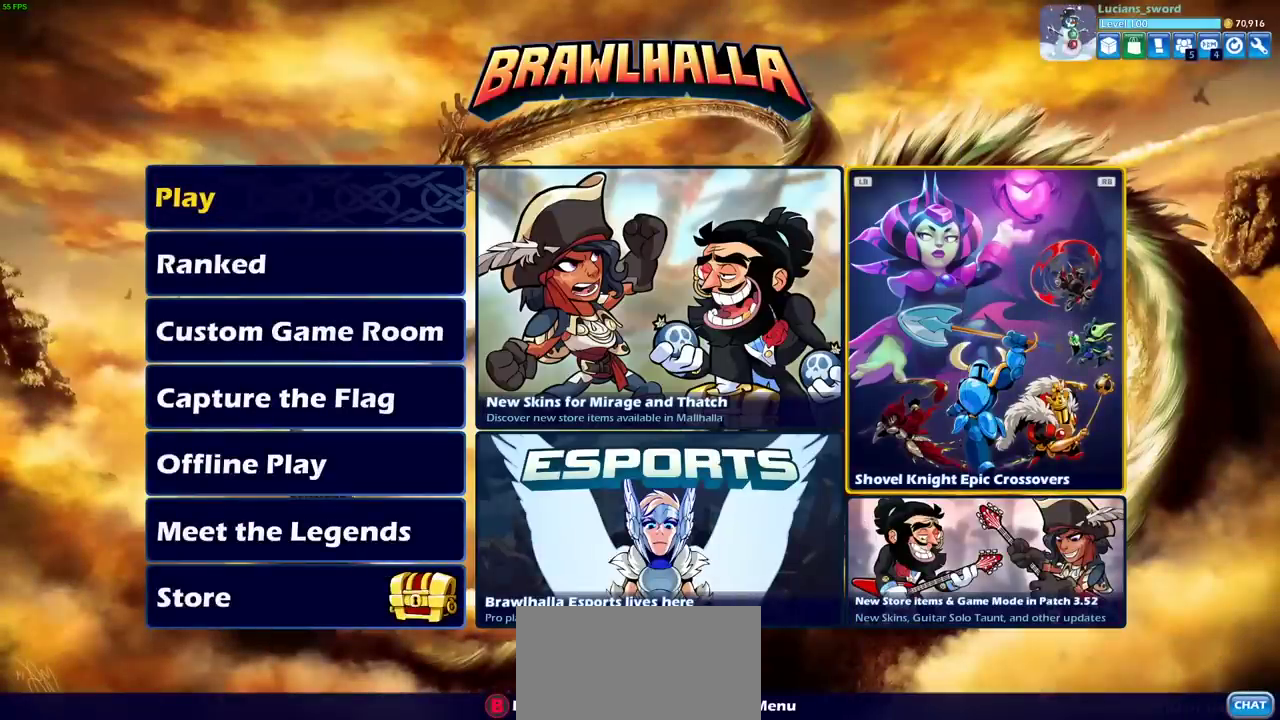
{"dt_ms": 400, "buttons": [], "left_stick": "center", "right_stick": "center", "events": [[50, "DPAD_UP", "up"]]}